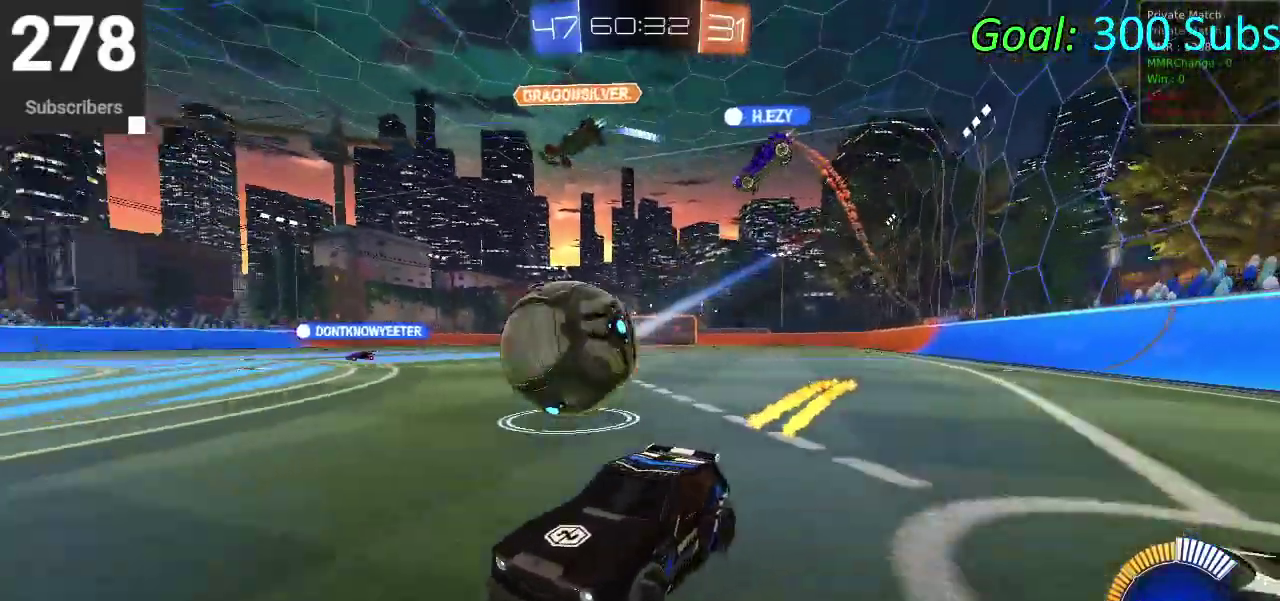
Gameplay with a controller (PlayStation layout); each line is a JSON object with the inputs held at the frame after it. "events" lists button and stick changes between this image and that frame as [ms after this image, input, new state], when the widget could be followed in between. Not read: L1 R1.
{"buttons": ["SQUARE", "R2"], "left_stick": "right", "right_stick": "center", "events": [[50, "left_stick", "right"], [150, "left_stick", "center"], [350, "left_stick", "right"], [433, "SQUARE", "down"]]}
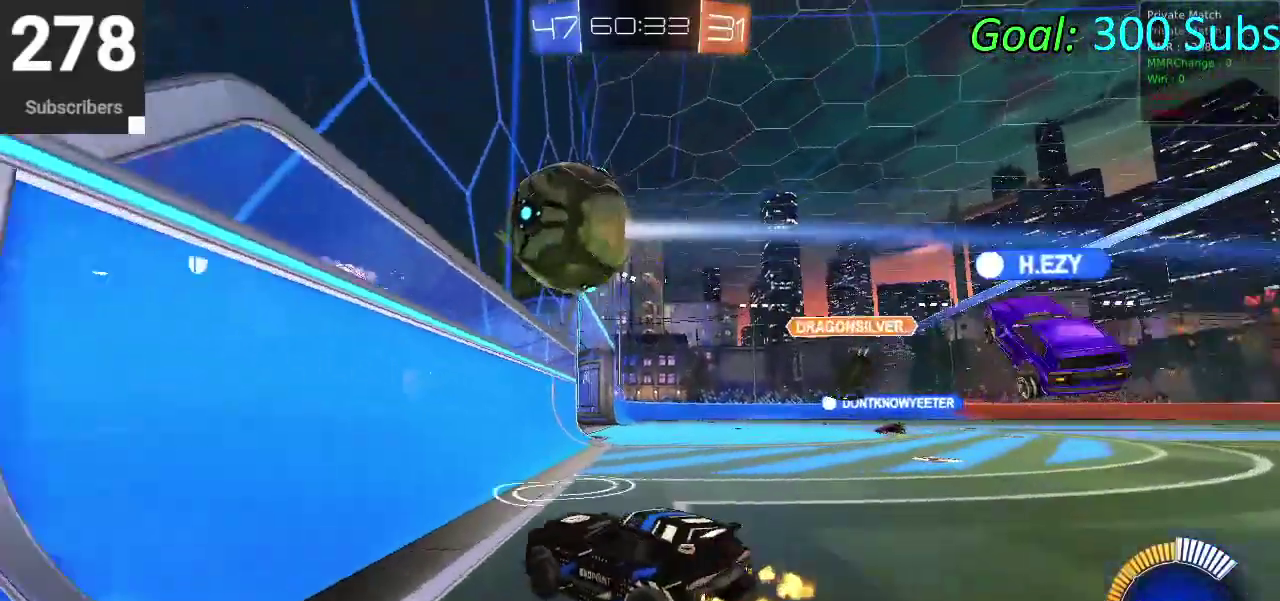
{"buttons": ["CIRCLE", "R2"], "left_stick": "right", "right_stick": "center", "events": [[50, "SQUARE", "up"], [100, "SQUARE", "down"], [283, "SQUARE", "up"], [417, "CIRCLE", "down"]]}
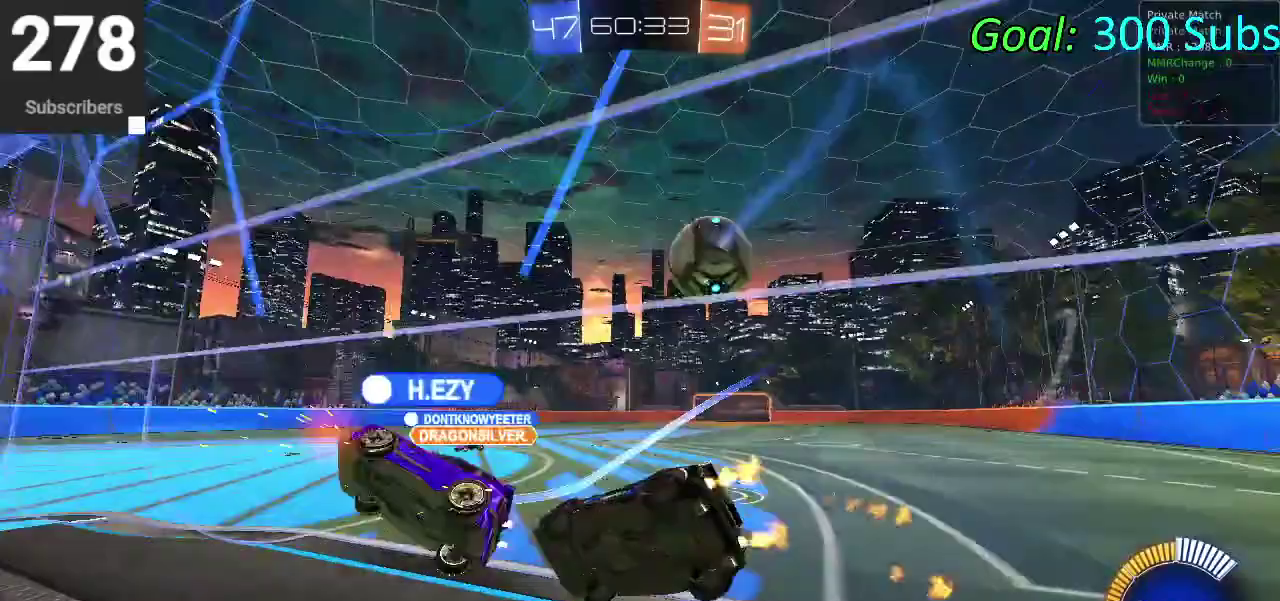
{"buttons": ["CIRCLE", "R2"], "left_stick": "center", "right_stick": "center", "events": [[100, "left_stick", "up-right"], [500, "left_stick", "center"]]}
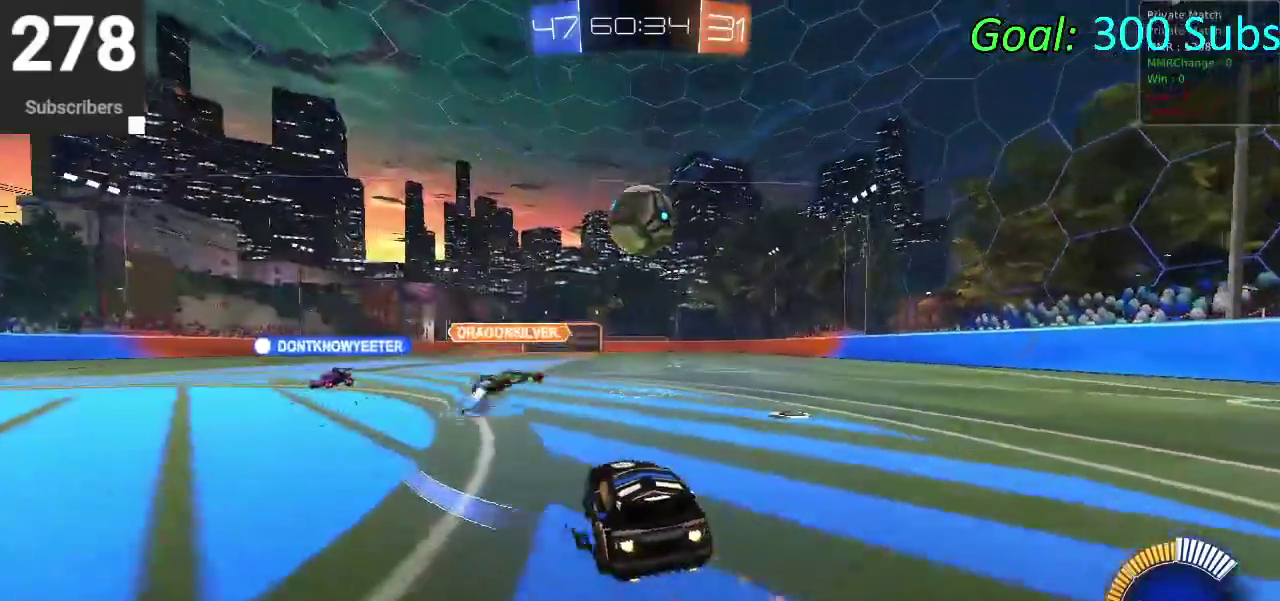
{"buttons": ["CIRCLE", "R2"], "left_stick": "right", "right_stick": "center", "events": [[283, "left_stick", "up-right"], [350, "left_stick", "down-left"], [500, "left_stick", "right"]]}
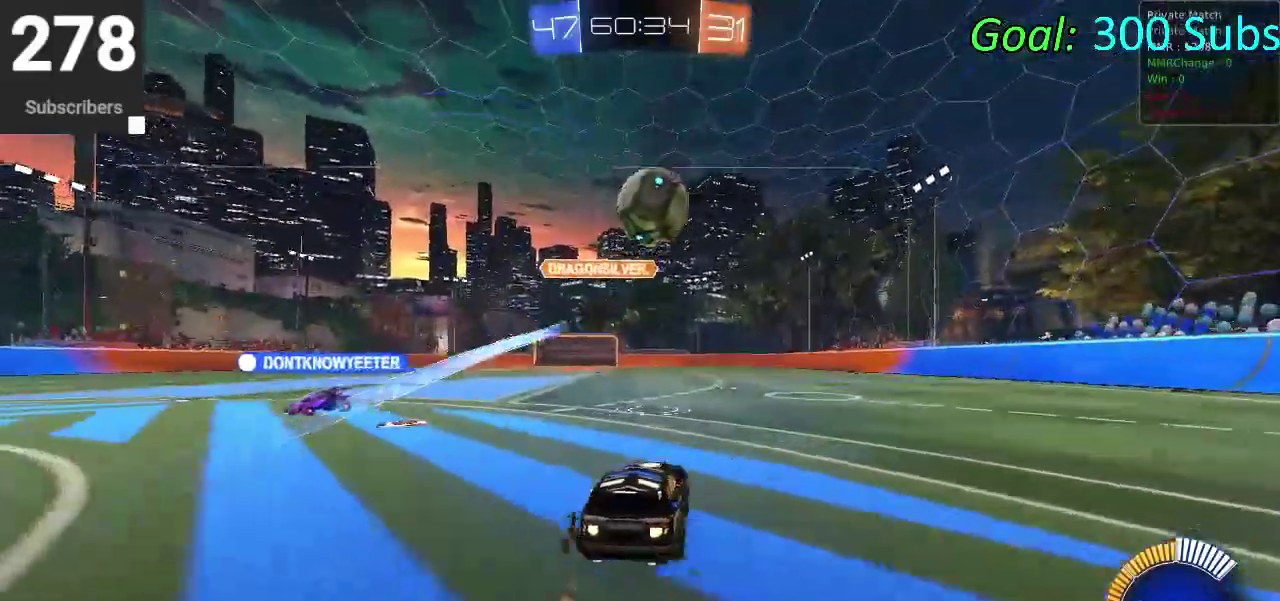
{"buttons": ["CROSS", "R2"], "left_stick": "down-left", "right_stick": "center", "events": [[167, "left_stick", "center"], [283, "left_stick", "down-left"], [350, "CROSS", "down"], [400, "left_stick", "up-right"], [467, "left_stick", "down-left"], [500, "CIRCLE", "up"]]}
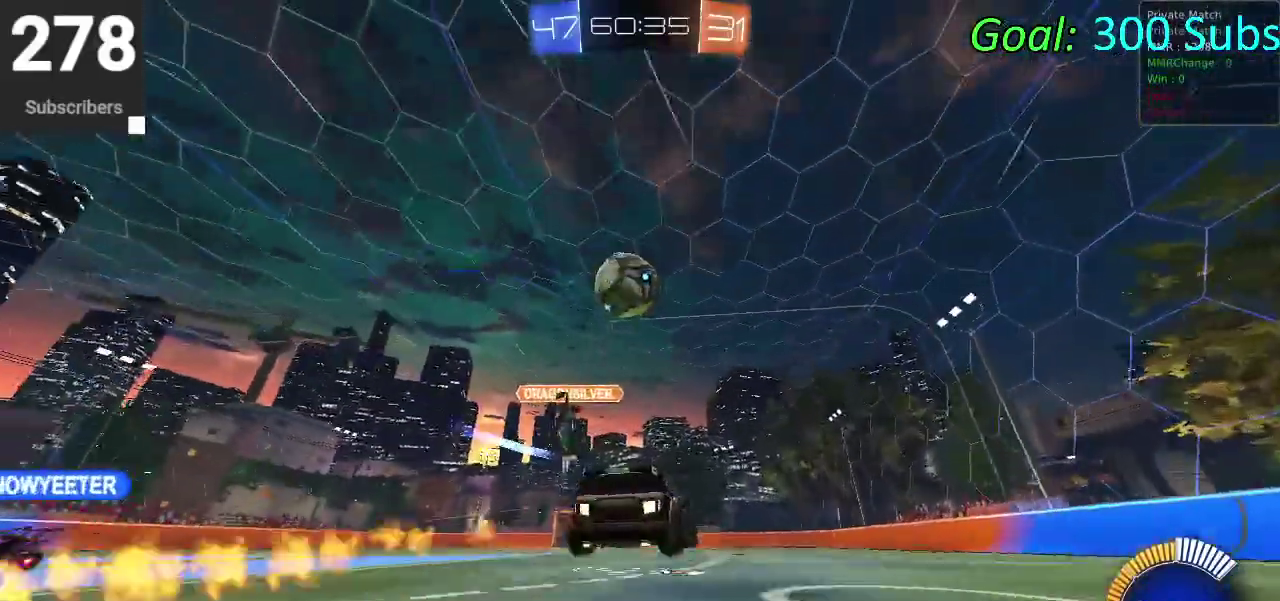
{"buttons": ["CIRCLE", "R2"], "left_stick": "down", "right_stick": "center", "events": [[17, "left_stick", "center"], [50, "R2", "up"], [67, "CROSS", "up"], [133, "CROSS", "down"], [133, "R2", "down"], [183, "left_stick", "down-left"], [200, "R2", "up"], [283, "CROSS", "up"], [383, "R2", "down"], [400, "CIRCLE", "down"], [450, "left_stick", "down"]]}
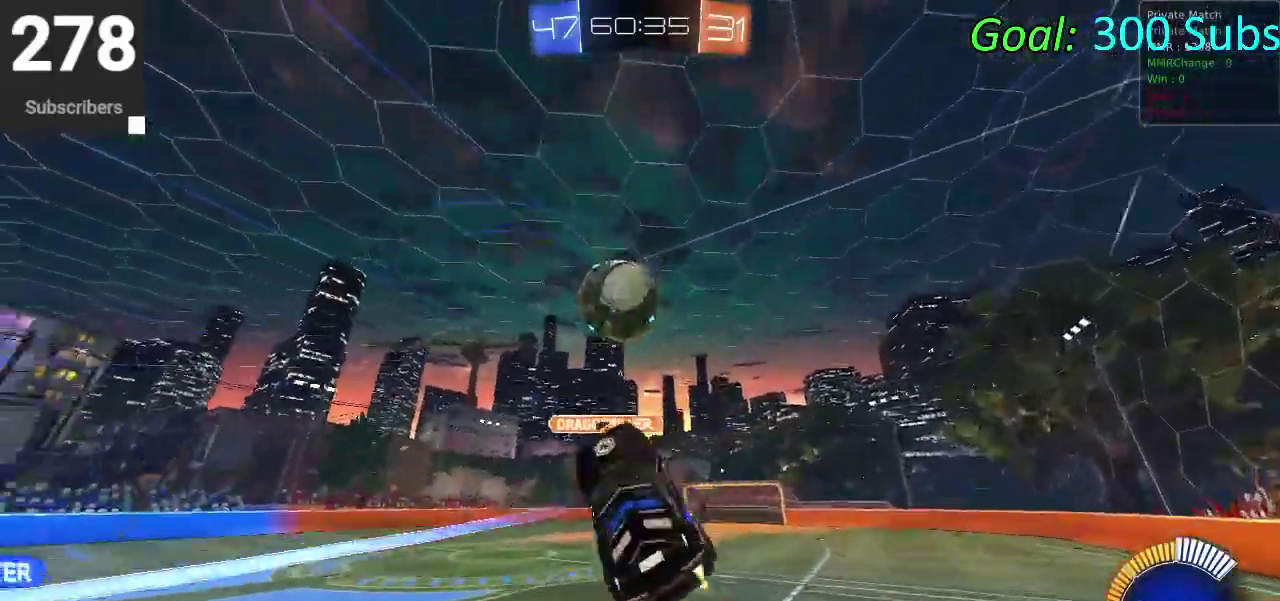
{"buttons": ["CIRCLE", "R2"], "left_stick": "up", "right_stick": "center", "events": [[283, "left_stick", "right"], [333, "left_stick", "down-left"], [400, "left_stick", "up"]]}
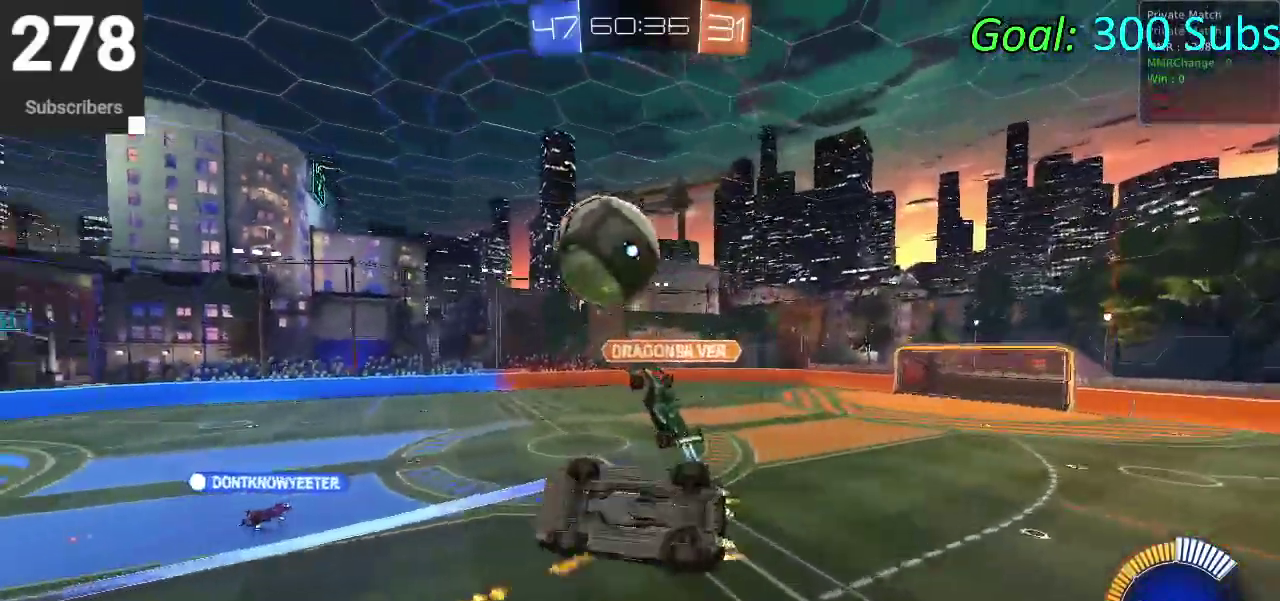
{"buttons": ["CIRCLE", "R2"], "left_stick": "down-right", "right_stick": "center", "events": [[83, "left_stick", "down"], [350, "left_stick", "down-right"]]}
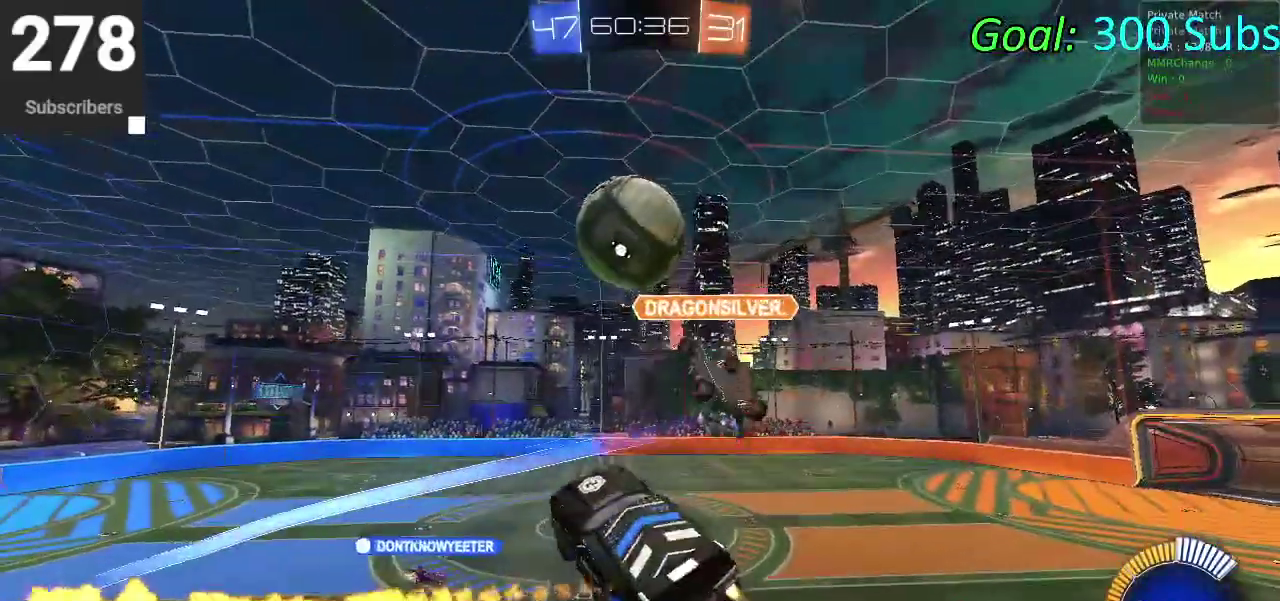
{"buttons": ["CIRCLE", "R2"], "left_stick": "up", "right_stick": "center", "events": [[67, "left_stick", "right"], [133, "left_stick", "down-left"], [400, "left_stick", "center"], [467, "left_stick", "up"]]}
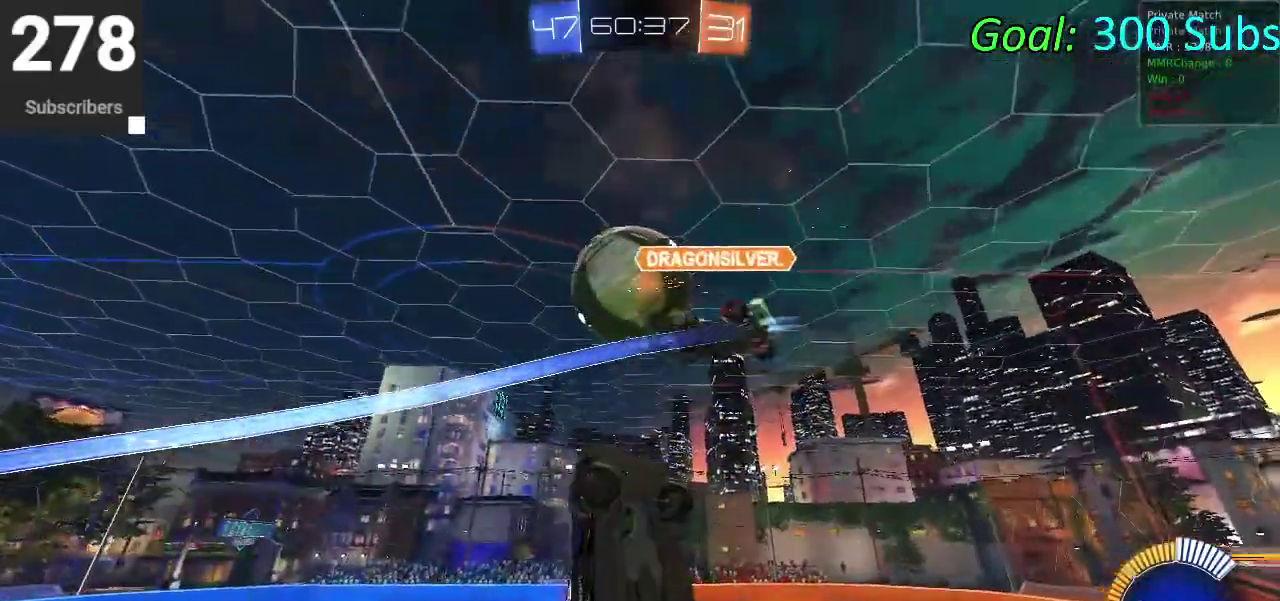
{"buttons": ["CIRCLE", "R2"], "left_stick": "up-right", "right_stick": "center"}
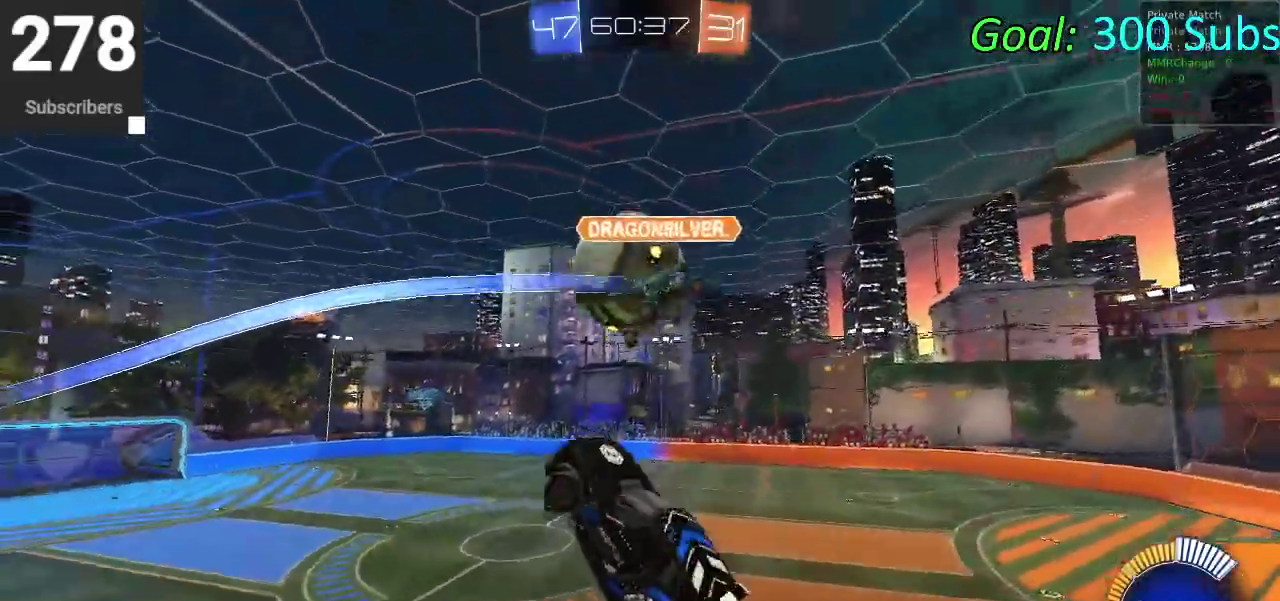
{"buttons": ["CIRCLE", "R2"], "left_stick": "down", "right_stick": "center"}
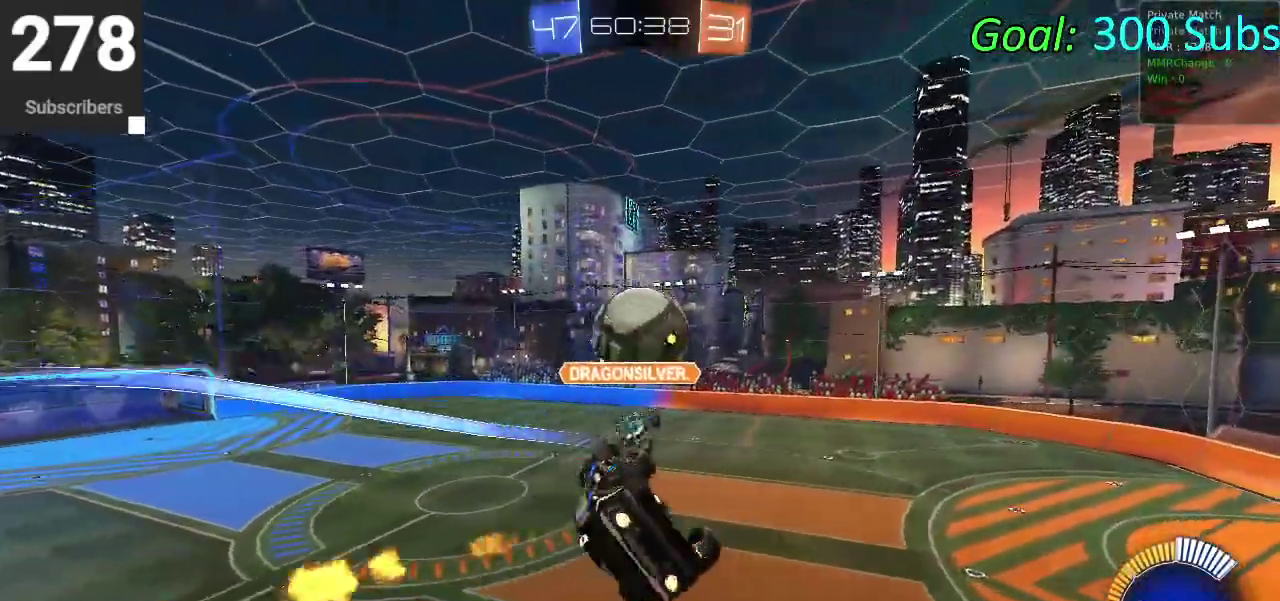
{"buttons": ["CIRCLE", "R2"], "left_stick": "down", "right_stick": "center", "events": [[17, "left_stick", "down-right"], [167, "left_stick", "left"], [333, "left_stick", "down-left"], [383, "left_stick", "down"]]}
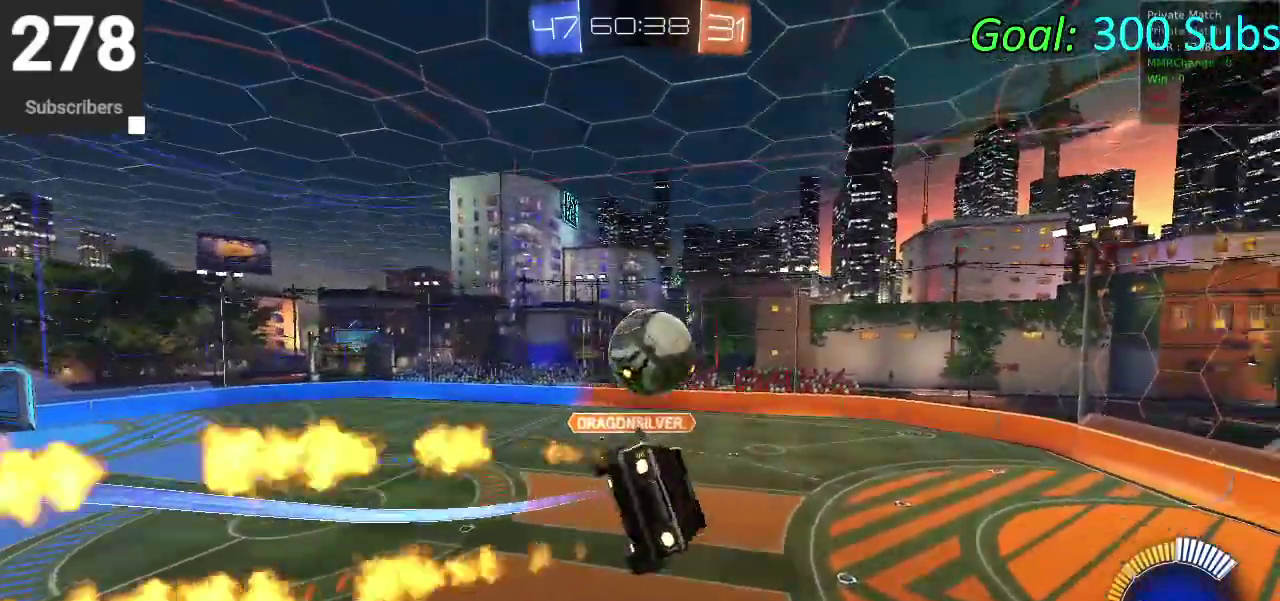
{"buttons": ["CIRCLE", "R2"], "left_stick": "up-right", "right_stick": "center", "events": [[83, "left_stick", "down-right"], [267, "left_stick", "right"], [450, "left_stick", "down-left"], [500, "left_stick", "up-right"]]}
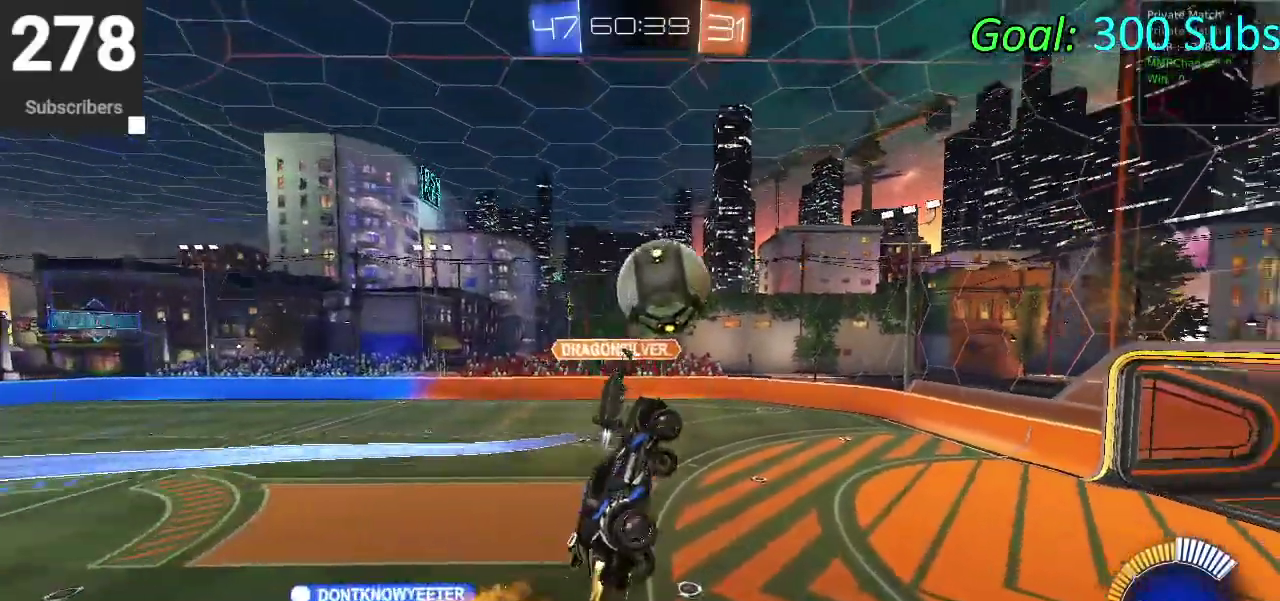
{"buttons": ["CIRCLE", "R2"], "left_stick": "down-right", "right_stick": "center"}
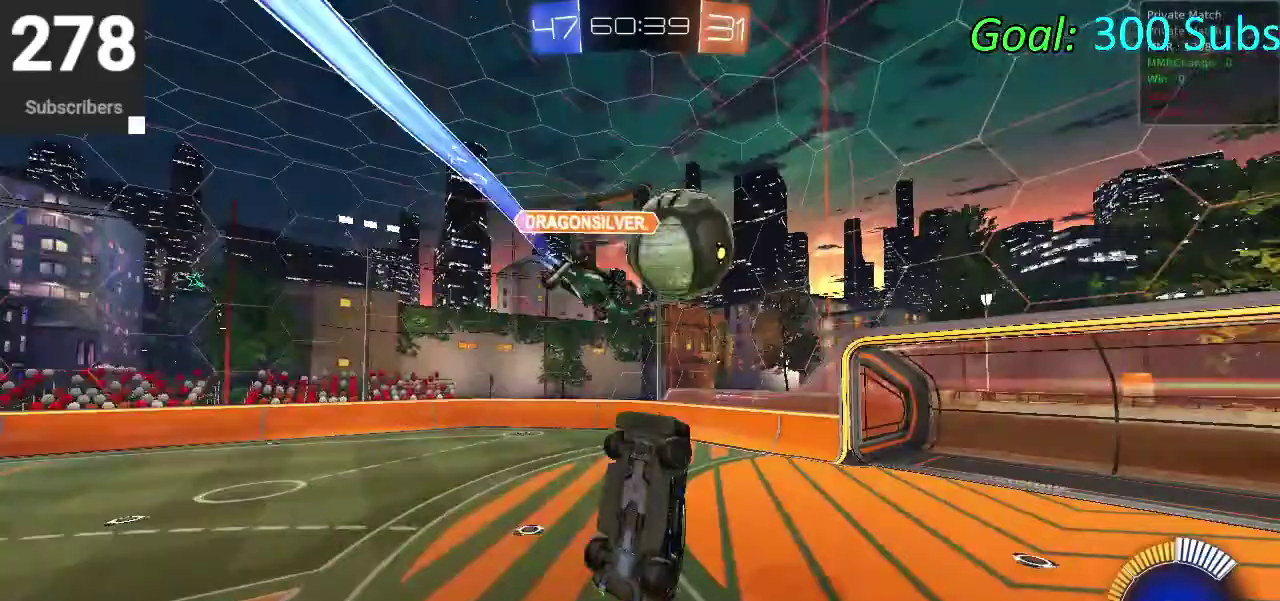
{"buttons": ["R2"], "left_stick": "up-left", "right_stick": "center"}
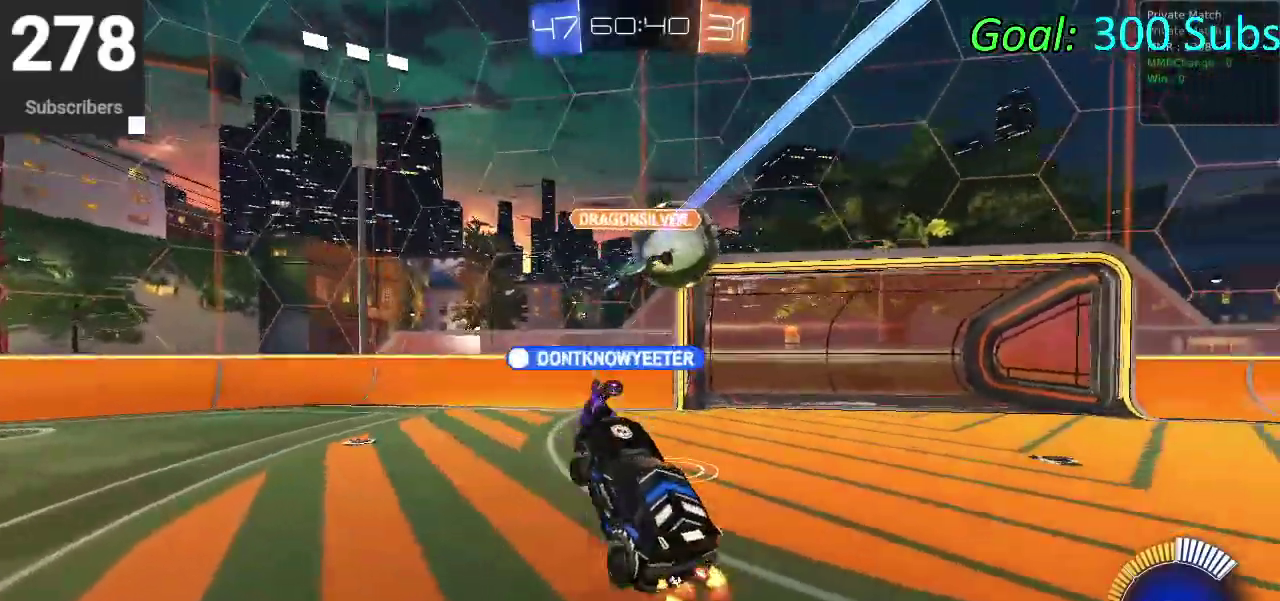
{"buttons": ["CIRCLE", "R2"], "left_stick": "center", "right_stick": "center", "events": [[50, "CIRCLE", "down"], [217, "left_stick", "left"], [450, "left_stick", "center"]]}
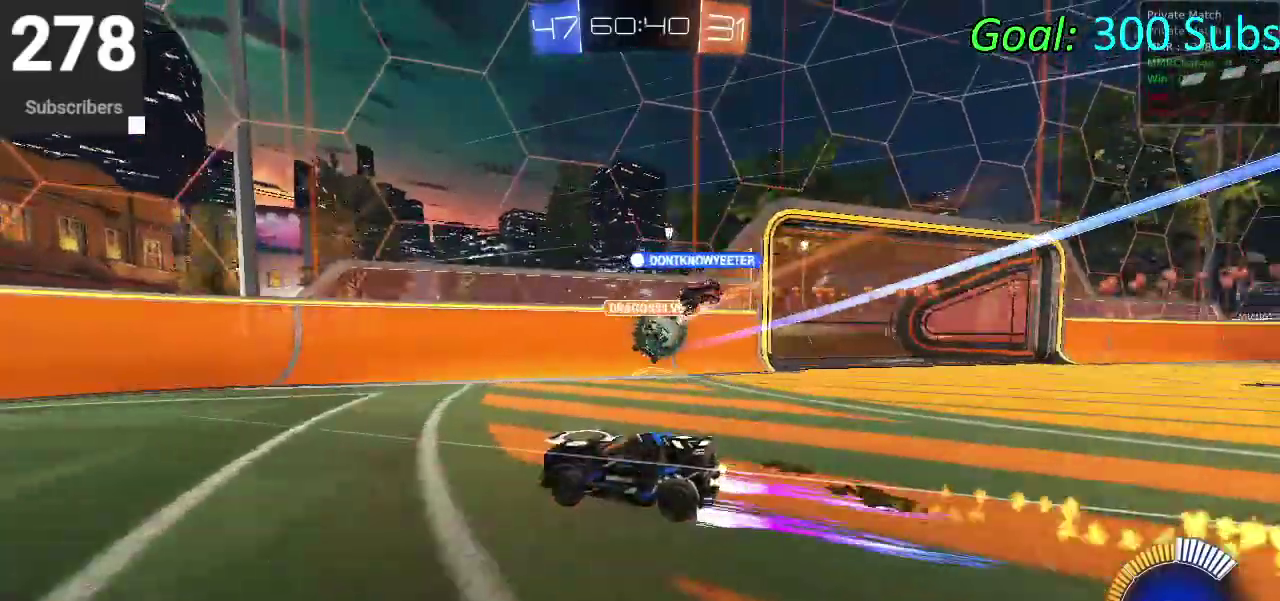
{"buttons": ["R2"], "left_stick": "left", "right_stick": "center", "events": [[117, "CIRCLE", "up"], [117, "left_stick", "left"], [133, "L2", "down"], [217, "R2", "up"], [317, "R2", "down"], [350, "SQUARE", "down"], [400, "L2", "up"], [500, "SQUARE", "up"]]}
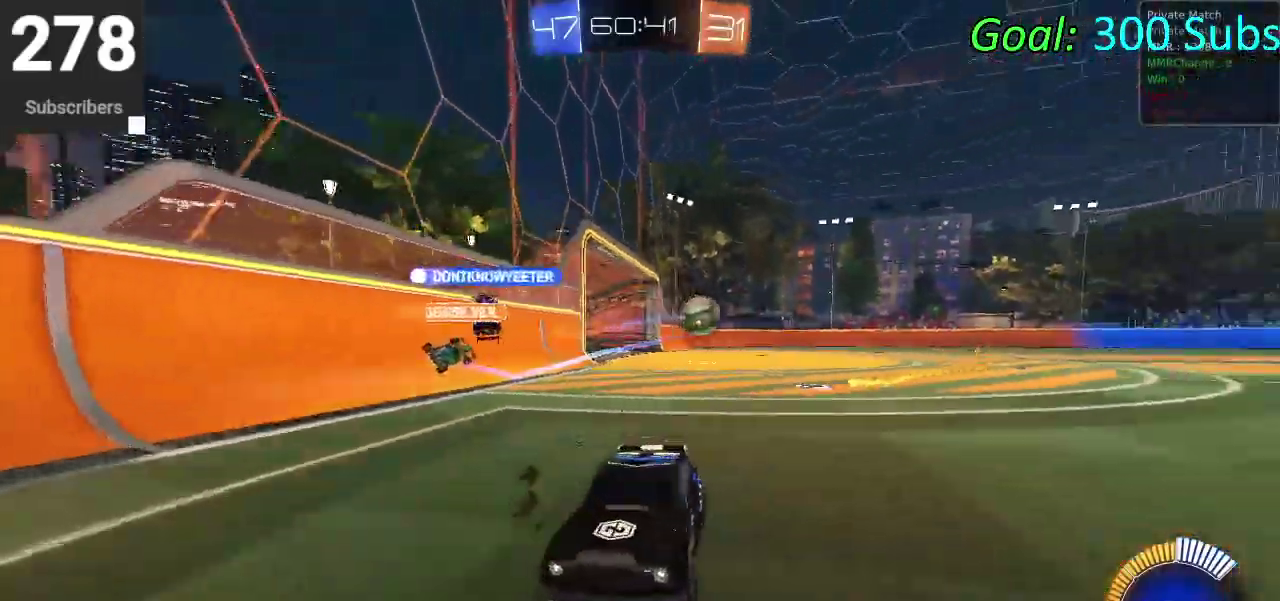
{"buttons": ["CIRCLE", "R2"], "left_stick": "left", "right_stick": "center", "events": [[50, "SQUARE", "down"], [150, "SQUARE", "up"], [267, "CIRCLE", "down"]]}
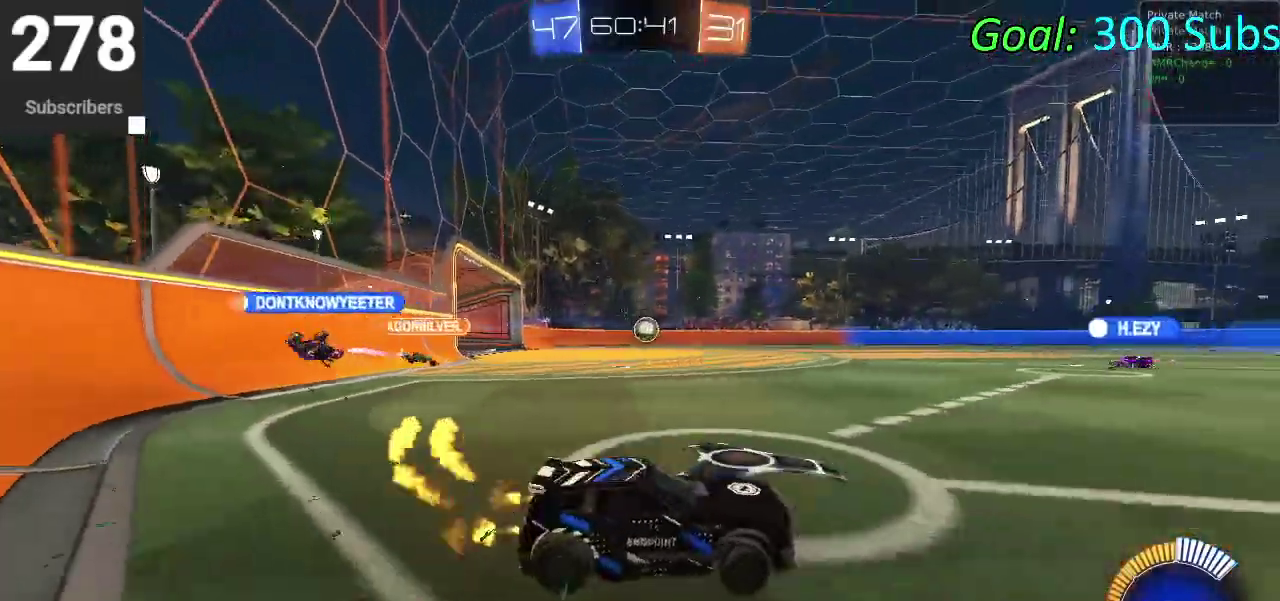
{"buttons": ["CIRCLE", "R2"], "left_stick": "left", "right_stick": "center", "events": []}
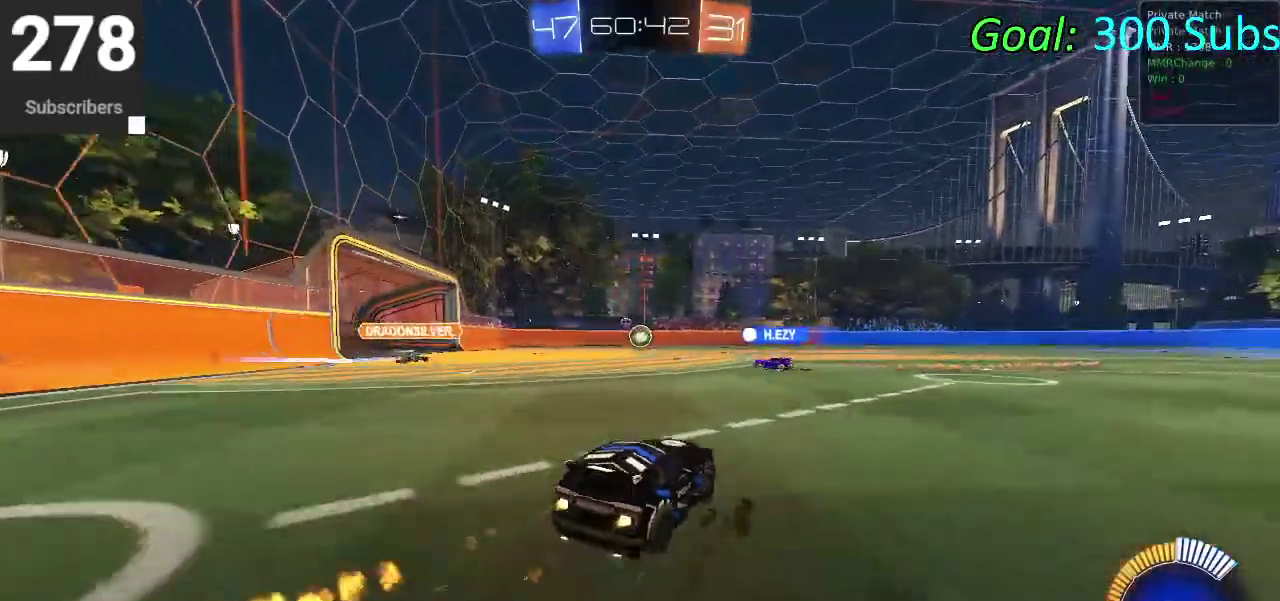
{"buttons": ["CIRCLE", "R2"], "left_stick": "down", "right_stick": "center", "events": [[17, "CROSS", "down"], [83, "left_stick", "up"], [100, "CROSS", "up"], [167, "CROSS", "down"], [200, "left_stick", "down-right"], [267, "left_stick", "down"], [483, "CROSS", "up"]]}
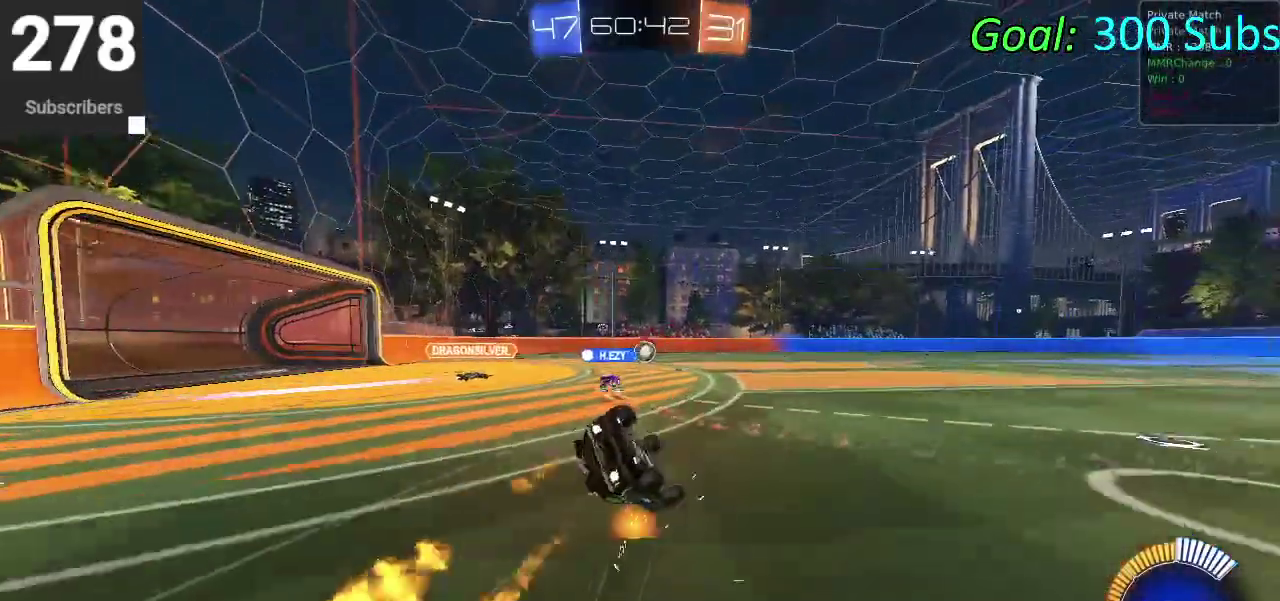
{"buttons": ["CIRCLE", "R2"], "left_stick": "down", "right_stick": "center", "events": []}
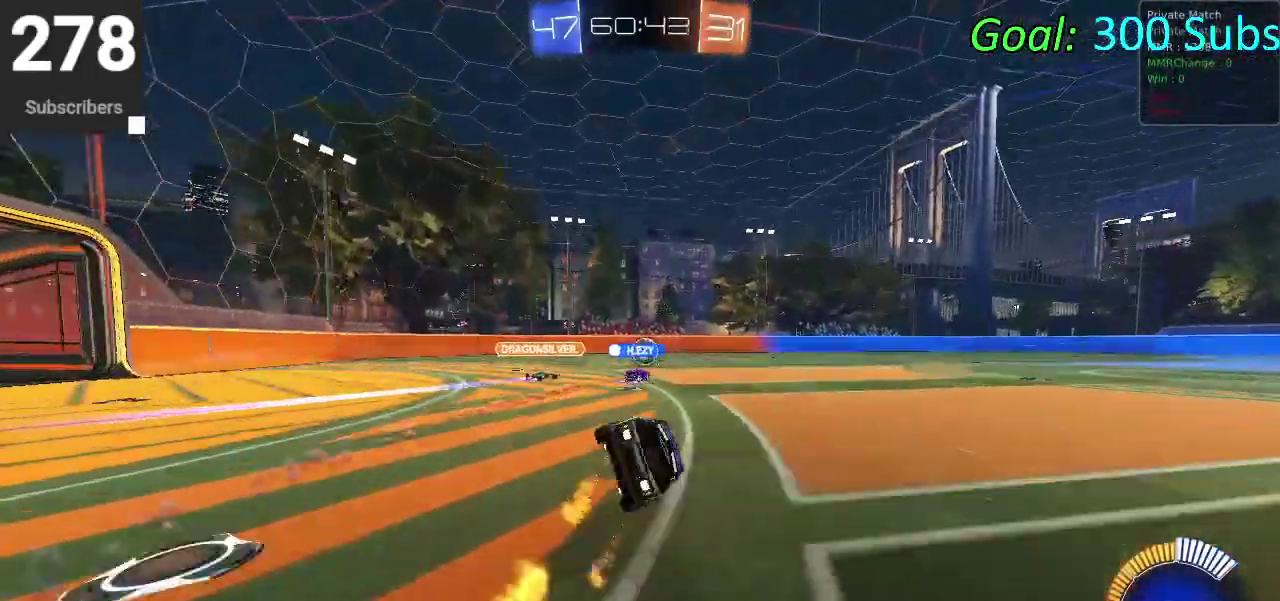
{"buttons": ["CROSS", "CIRCLE", "R2"], "left_stick": "center", "right_stick": "center", "events": [[150, "left_stick", "up-right"], [233, "left_stick", "center"], [283, "CROSS", "down"], [400, "CROSS", "up"], [500, "CROSS", "down"]]}
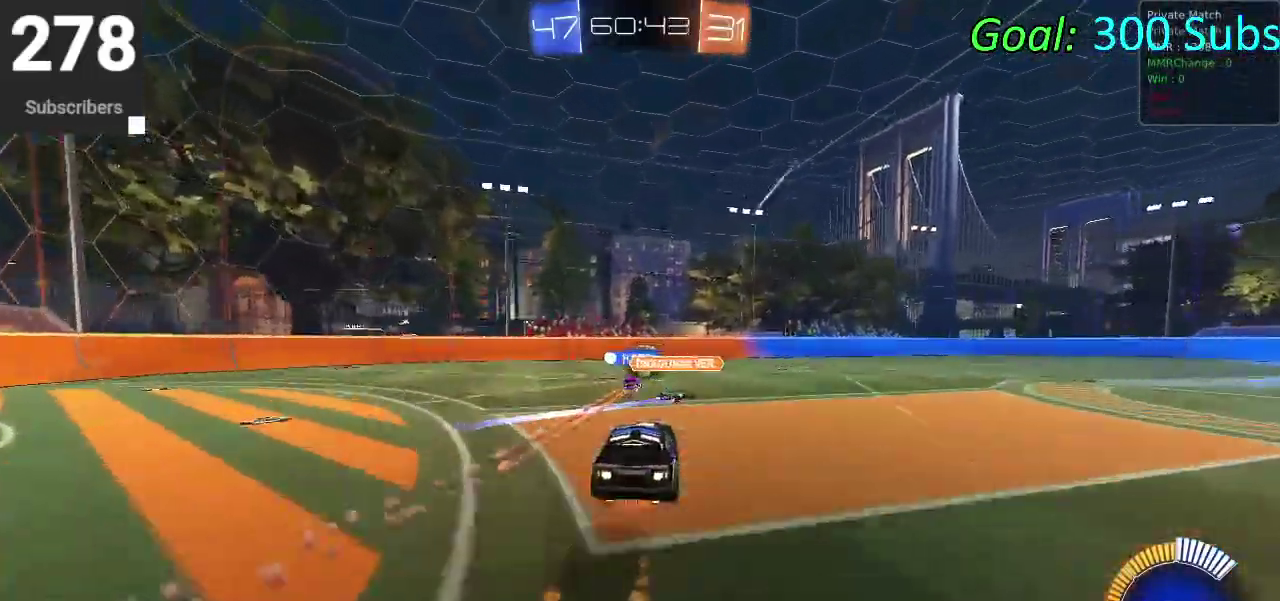
{"buttons": ["CIRCLE", "R2"], "left_stick": "up", "right_stick": "center", "events": [[83, "left_stick", "down"], [200, "left_stick", "down-right"], [300, "left_stick", "right"], [400, "CROSS", "up"], [483, "left_stick", "up"]]}
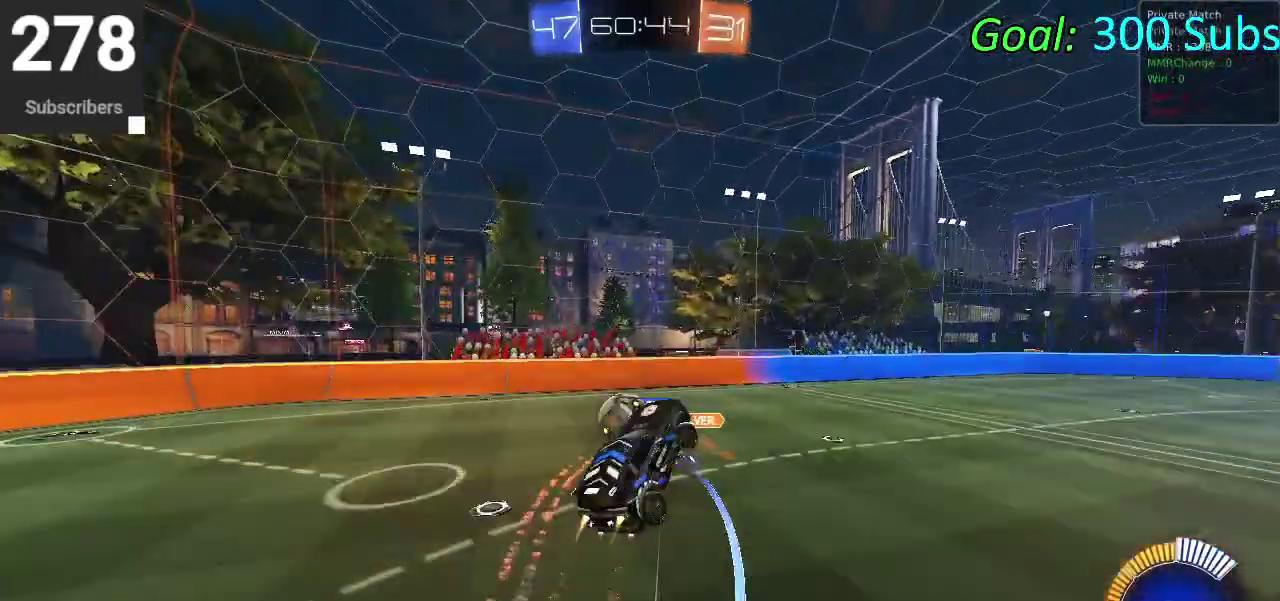
{"buttons": ["CIRCLE", "R2"], "left_stick": "up-right", "right_stick": "center"}
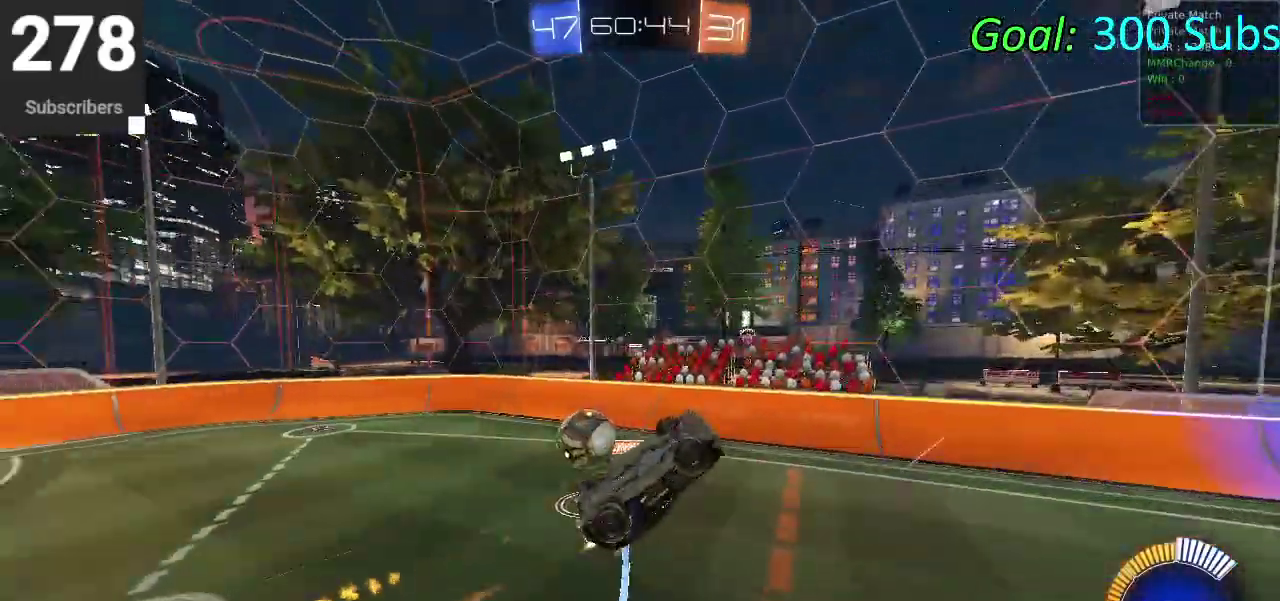
{"buttons": ["CIRCLE", "R2"], "left_stick": "down-left", "right_stick": "center"}
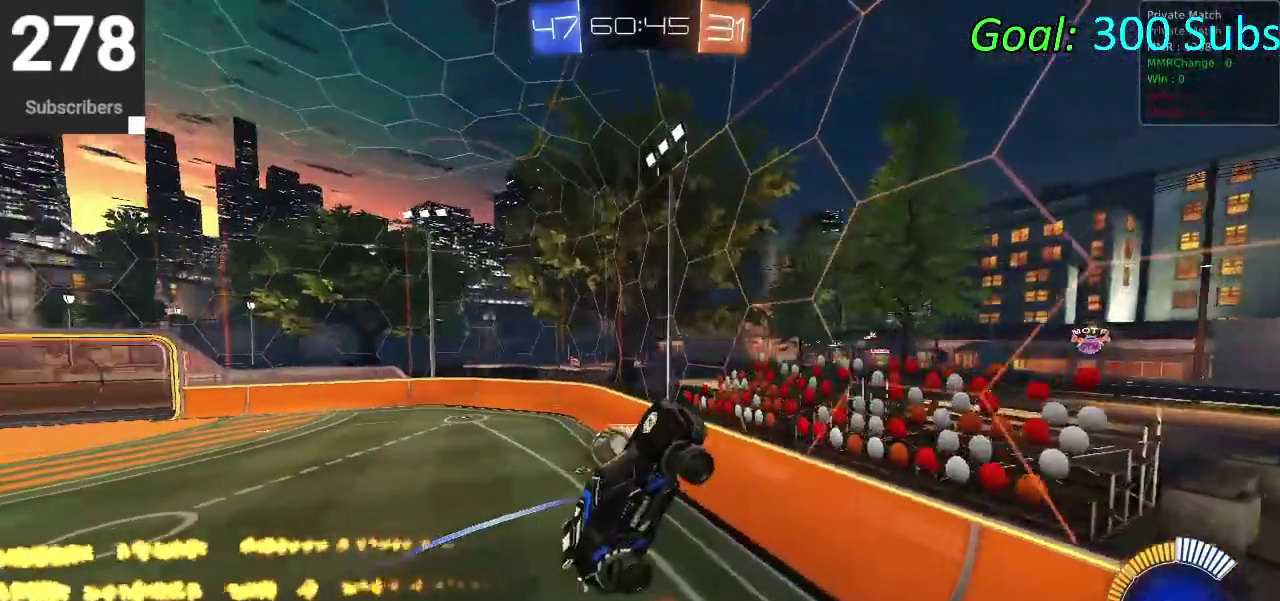
{"buttons": ["CIRCLE", "R2"], "left_stick": "center", "right_stick": "center"}
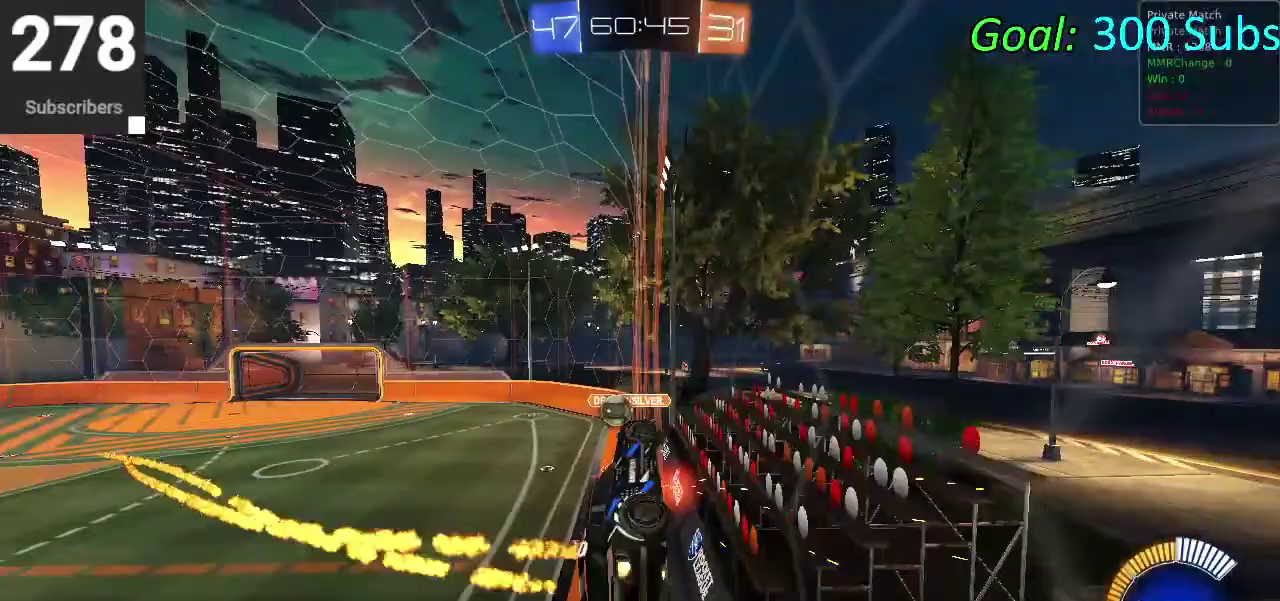
{"buttons": ["CIRCLE", "R2"], "left_stick": "center", "right_stick": "center", "events": []}